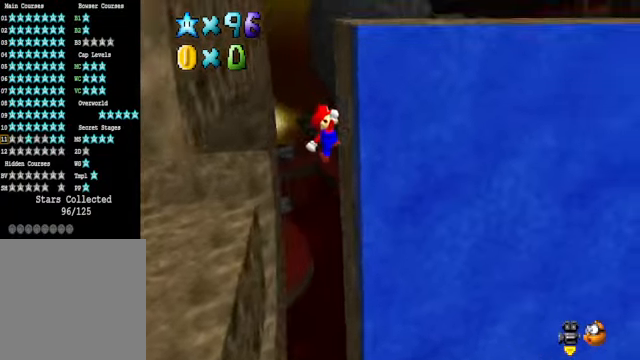
Gameplay with a controller (Xbox layout); each line is a JSON object with the inputs held at the frame after it. "events" lists button and stick changes between this image and that frame as [ms after this image, input, new state], when the widget could be followed in between.
{"buttons": [], "left_stick": "down-right", "right_stick": "center", "events": [[67, "A", "down"], [67, "left_stick", "down-left"], [234, "A", "up"], [401, "A", "down"], [468, "left_stick", "down-right"], [501, "A", "up"]]}
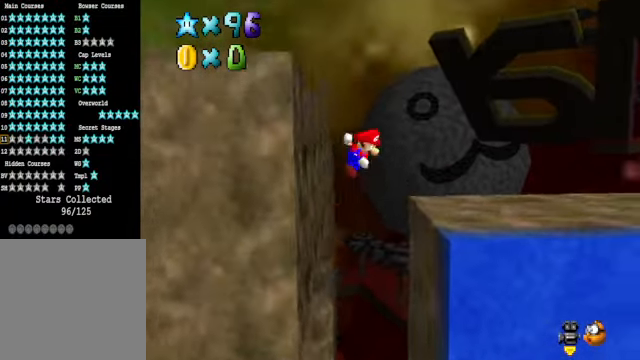
{"buttons": [], "left_stick": "center", "right_stick": "center", "events": [[67, "left_stick", "right"], [267, "left_stick", "center"], [334, "right_stick", "down-right"], [501, "right_stick", "center"]]}
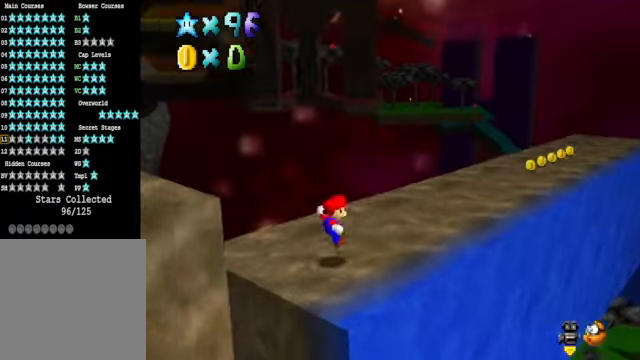
{"buttons": [], "left_stick": "center", "right_stick": "center", "events": [[167, "left_stick", "down-left"], [301, "left_stick", "center"], [368, "right_stick", "down-left"], [434, "right_stick", "center"]]}
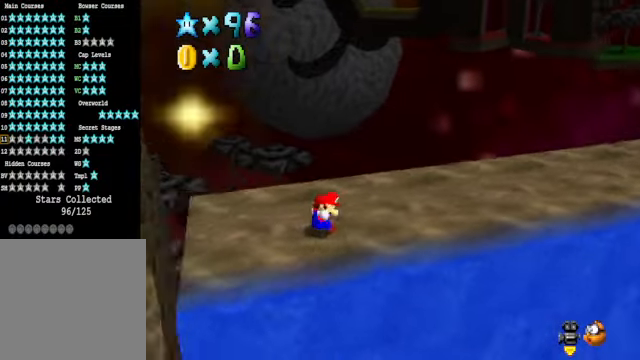
{"buttons": [], "left_stick": "center", "right_stick": "center", "events": [[167, "right_stick", "down-left"], [234, "right_stick", "center"]]}
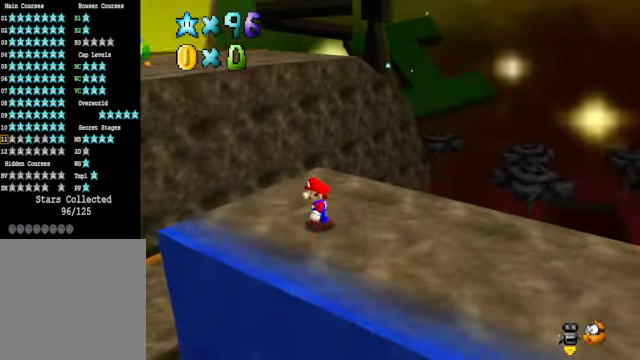
{"buttons": [], "left_stick": "center", "right_stick": "center", "events": [[301, "left_stick", "up-left"], [401, "A", "down"], [401, "X", "down"], [468, "A", "up"], [468, "X", "up"], [468, "left_stick", "center"]]}
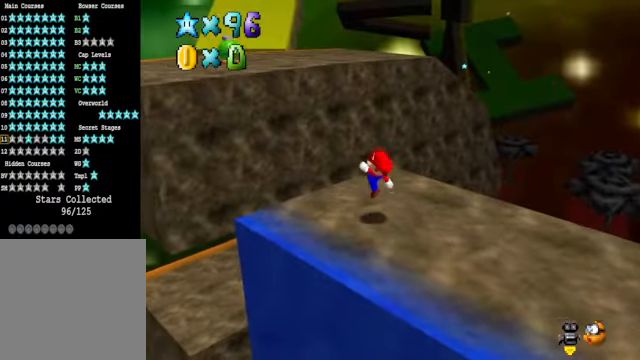
{"buttons": [], "left_stick": "up-left", "right_stick": "center", "events": [[200, "left_stick", "up-left"], [301, "A", "down"], [401, "A", "up"]]}
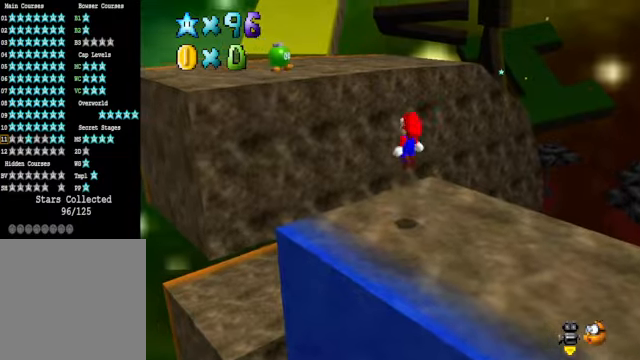
{"buttons": ["A"], "left_stick": "up-left", "right_stick": "center", "events": [[435, "A", "down"]]}
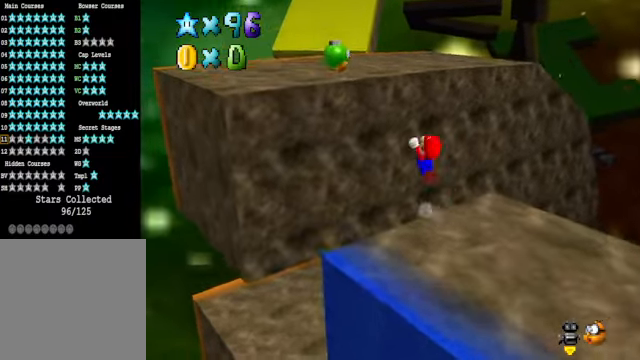
{"buttons": [], "left_stick": "down-left", "right_stick": "right", "events": [[134, "A", "up"], [401, "left_stick", "down-left"], [501, "right_stick", "right"]]}
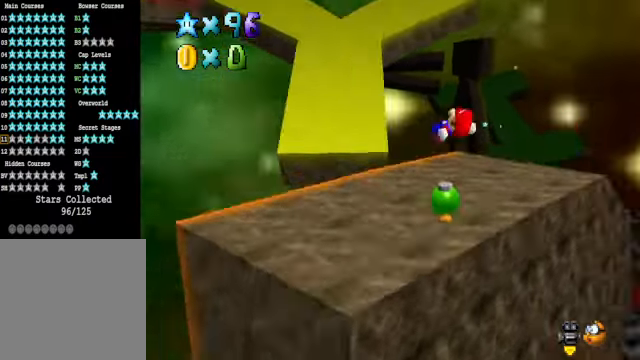
{"buttons": [], "left_stick": "up-left", "right_stick": "center", "events": [[67, "left_stick", "down"], [134, "right_stick", "center"], [167, "left_stick", "center"], [368, "left_stick", "up-left"]]}
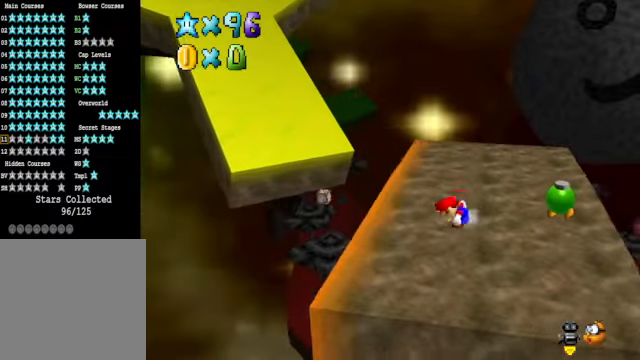
{"buttons": [], "left_stick": "up-left", "right_stick": "down-left", "events": [[201, "A", "down"], [201, "L2", "down"], [301, "A", "up"], [401, "L2", "up"], [401, "right_stick", "down-left"]]}
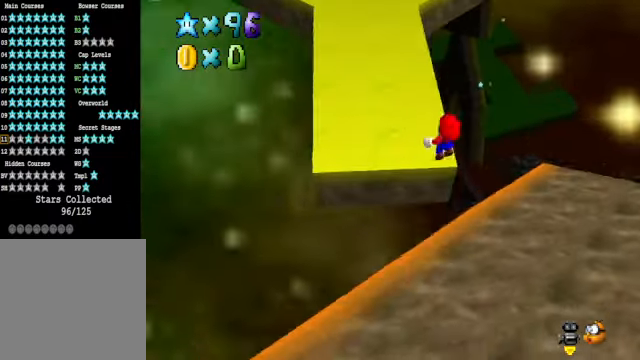
{"buttons": [], "left_stick": "up", "right_stick": "center", "events": [[34, "right_stick", "center"], [201, "left_stick", "up"]]}
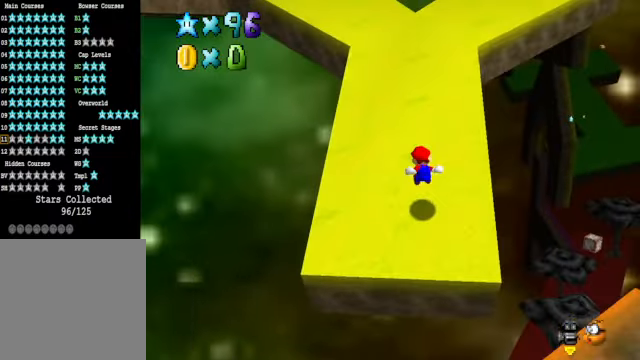
{"buttons": [], "left_stick": "up", "right_stick": "center", "events": []}
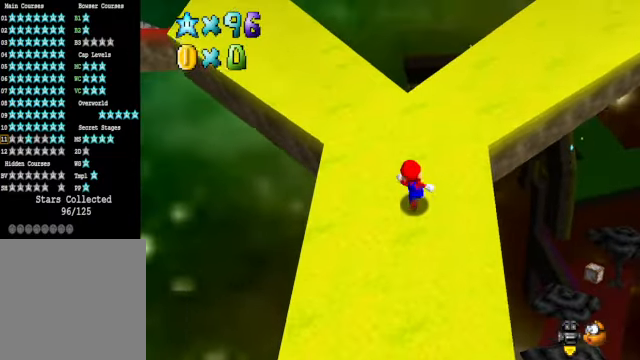
{"buttons": [], "left_stick": "up", "right_stick": "center", "events": [[100, "right_stick", "down-left"], [234, "right_stick", "center"]]}
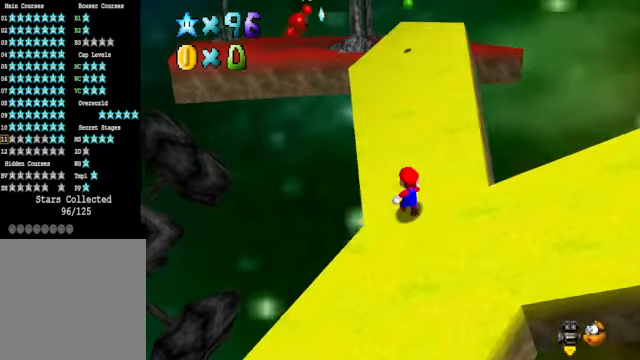
{"buttons": [], "left_stick": "up", "right_stick": "center", "events": []}
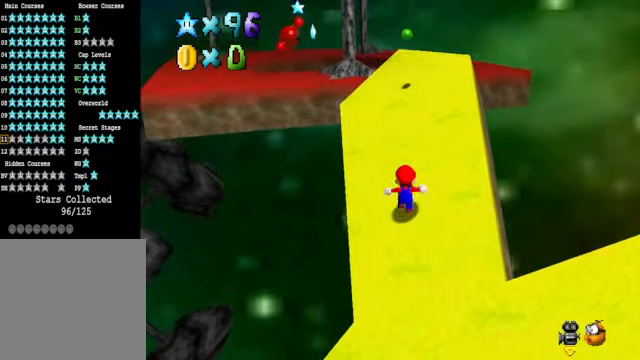
{"buttons": [], "left_stick": "up-right", "right_stick": "center", "events": [[267, "left_stick", "up-right"]]}
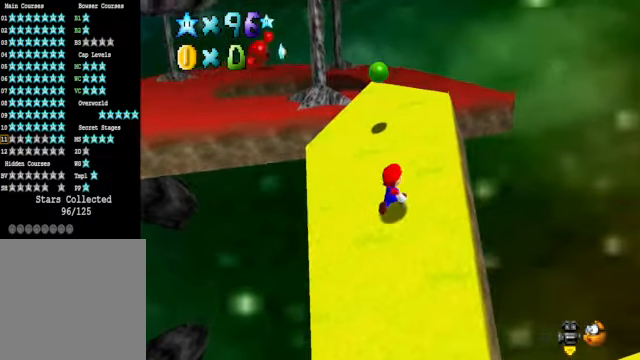
{"buttons": [], "left_stick": "up-right", "right_stick": "center", "events": []}
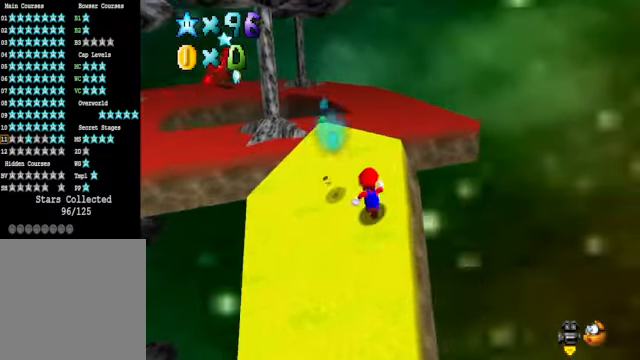
{"buttons": [], "left_stick": "up-left", "right_stick": "center", "events": [[134, "left_stick", "up"], [234, "left_stick", "up-left"]]}
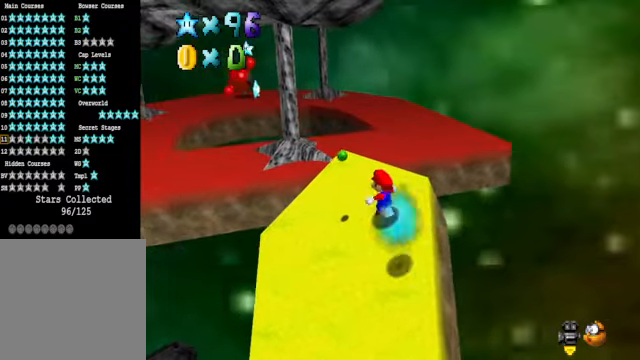
{"buttons": [], "left_stick": "up-left", "right_stick": "center", "events": []}
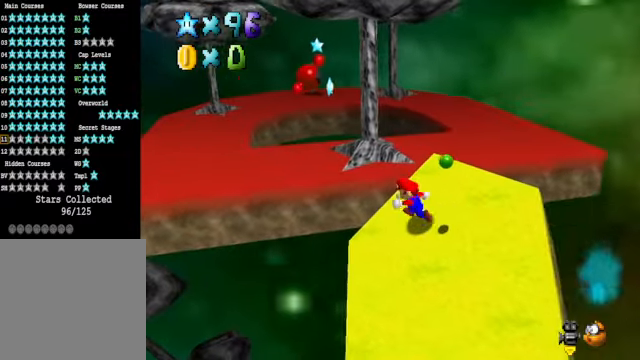
{"buttons": ["A"], "left_stick": "up-left", "right_stick": "center", "events": [[101, "A", "down"]]}
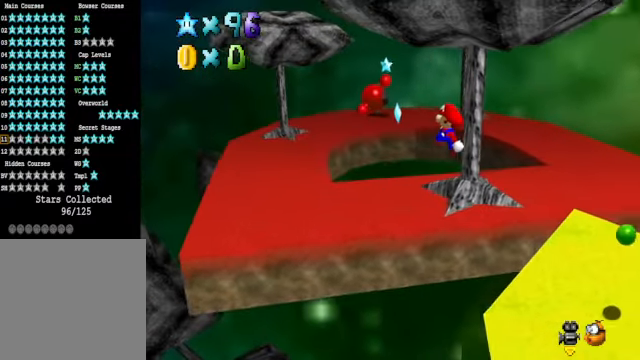
{"buttons": [], "left_stick": "up-left", "right_stick": "center", "events": [[101, "A", "up"]]}
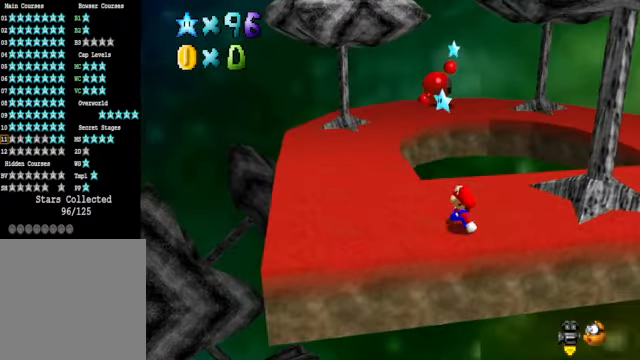
{"buttons": [], "left_stick": "up-left", "right_stick": "center", "events": []}
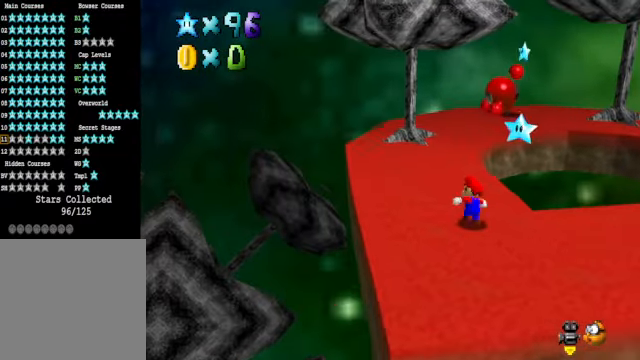
{"buttons": [], "left_stick": "down-left", "right_stick": "center", "events": [[100, "X", "down"], [201, "X", "up"], [468, "left_stick", "down-left"]]}
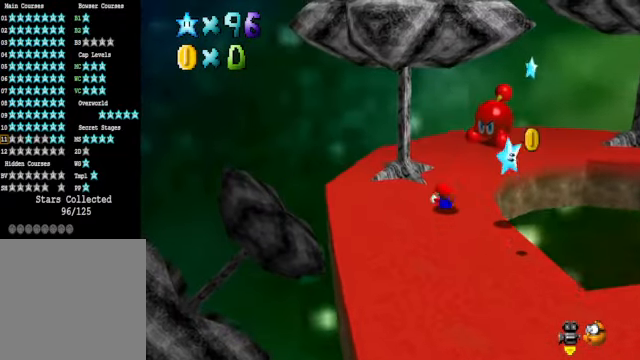
{"buttons": [], "left_stick": "down", "right_stick": "center", "events": [[67, "A", "down"], [67, "left_stick", "down"], [201, "A", "up"]]}
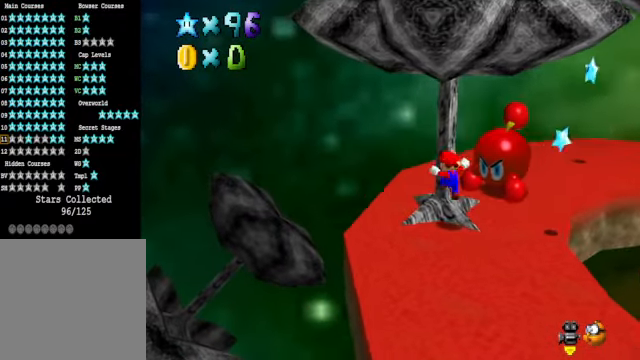
{"buttons": [], "left_stick": "right", "right_stick": "center", "events": [[134, "A", "down"], [134, "left_stick", "down-right"], [334, "left_stick", "right"], [501, "A", "up"]]}
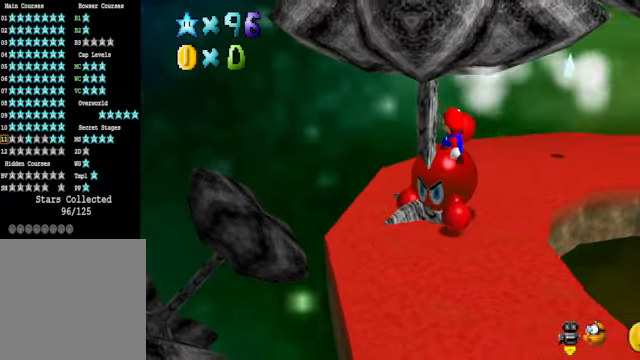
{"buttons": [], "left_stick": "up", "right_stick": "center", "events": [[401, "left_stick", "center"], [501, "left_stick", "up"]]}
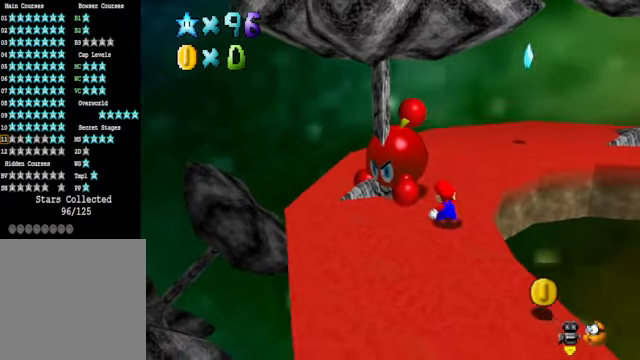
{"buttons": [], "left_stick": "up-right", "right_stick": "center", "events": [[67, "left_stick", "up-right"], [267, "A", "down"], [267, "X", "down"], [401, "A", "up"], [401, "X", "up"]]}
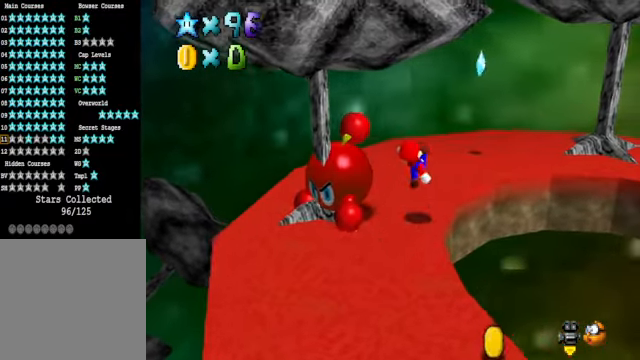
{"buttons": ["A", "X"], "left_stick": "up-right", "right_stick": "center", "events": [[167, "A", "down"], [434, "X", "down"]]}
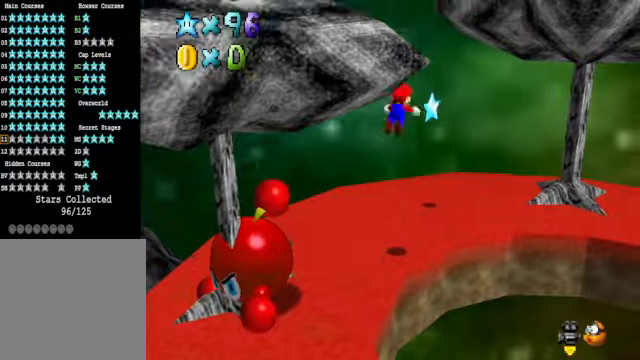
{"buttons": [], "left_stick": "down", "right_stick": "center", "events": [[201, "left_stick", "down"], [401, "X", "up"], [435, "A", "up"]]}
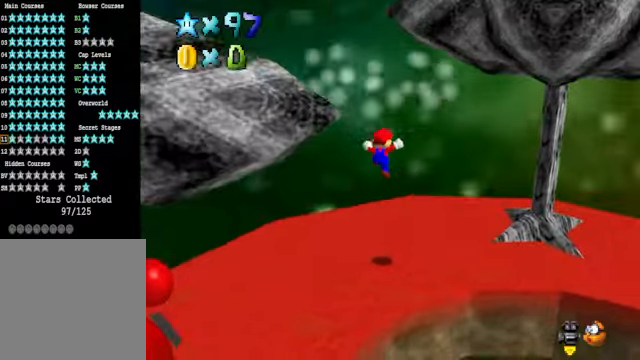
{"buttons": [], "left_stick": "center", "right_stick": "center", "events": [[101, "left_stick", "center"]]}